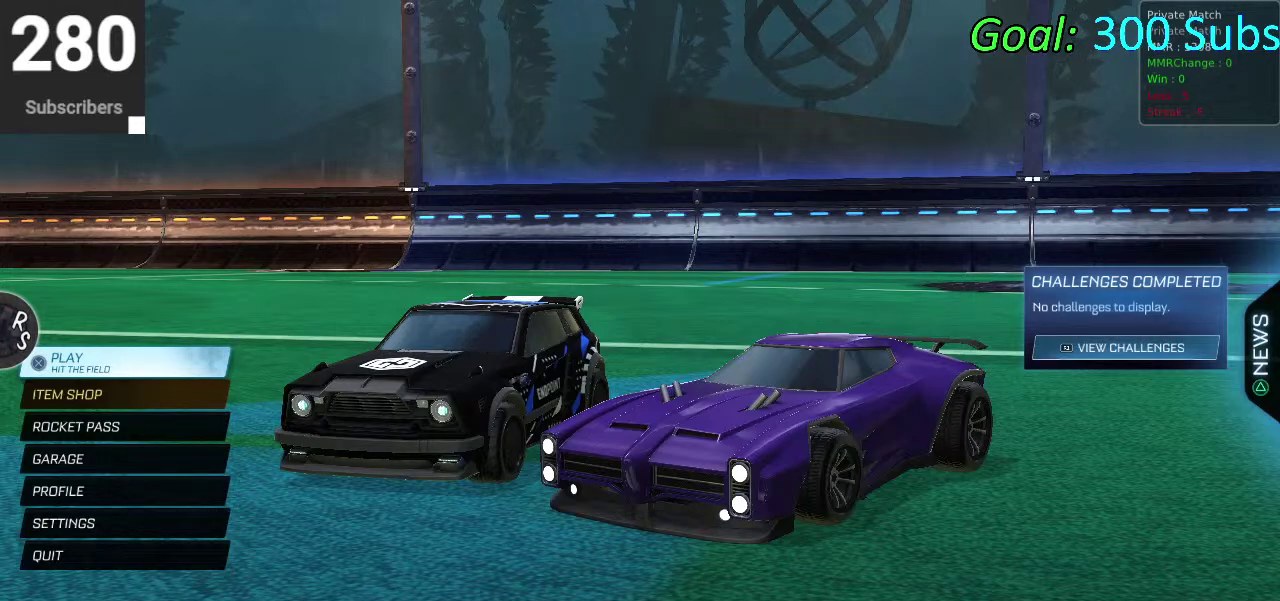
Gameplay with a controller (PlayStation layout); each line is a JSON object with the inputs held at the frame after it. "events" lists button and stick changes between this image and that frame as [ms after this image, input, new state], when the widget could be followed in between. Not read: R1.
{"buttons": ["DPAD_UP"], "left_stick": "center", "right_stick": "center", "events": [[467, "DPAD_UP", "down"]]}
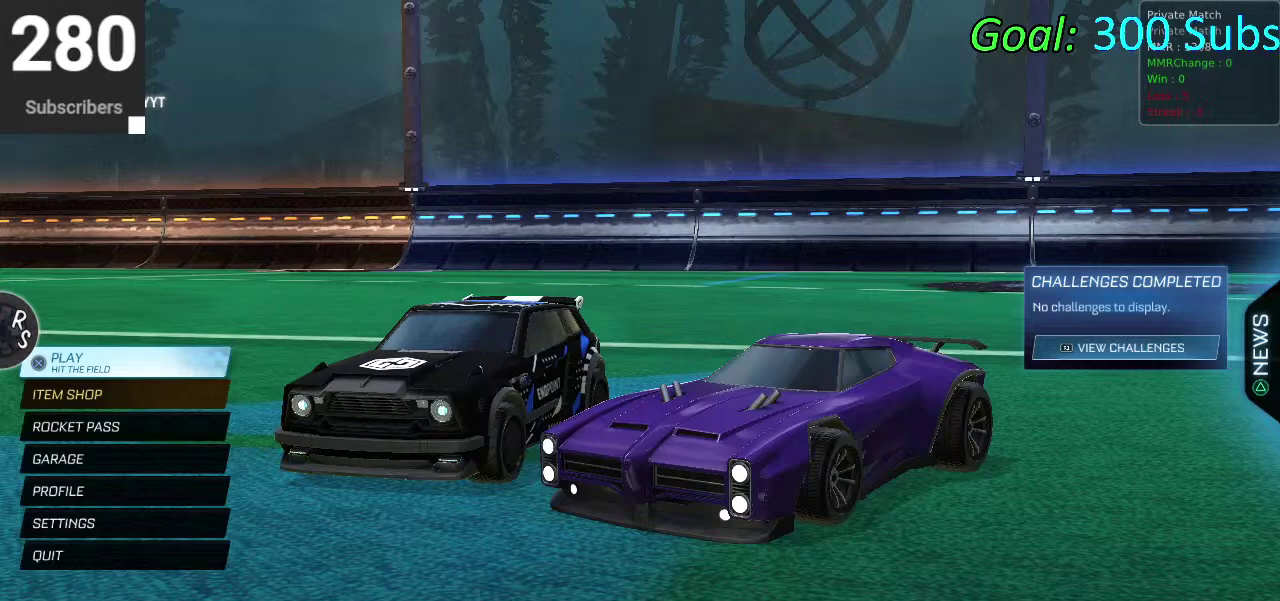
{"buttons": ["DPAD_DOWN"], "left_stick": "center", "right_stick": "center", "events": [[33, "DPAD_UP", "up"], [383, "DPAD_DOWN", "down"]]}
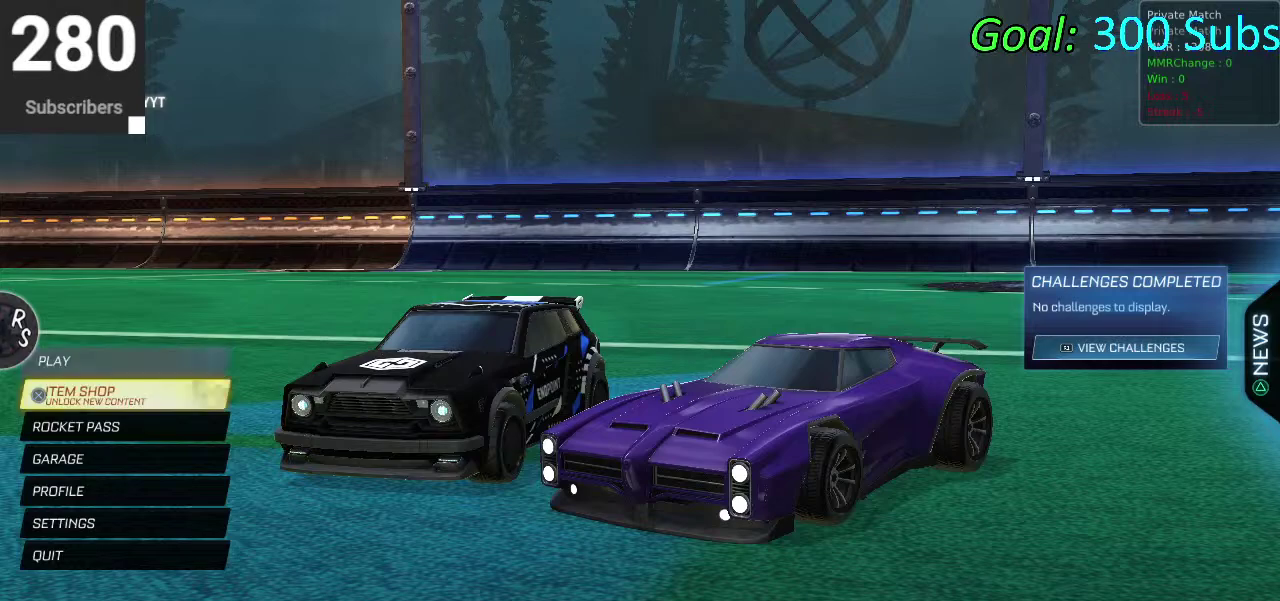
{"buttons": [], "left_stick": "center", "right_stick": "center", "events": [[350, "DPAD_DOWN", "up"]]}
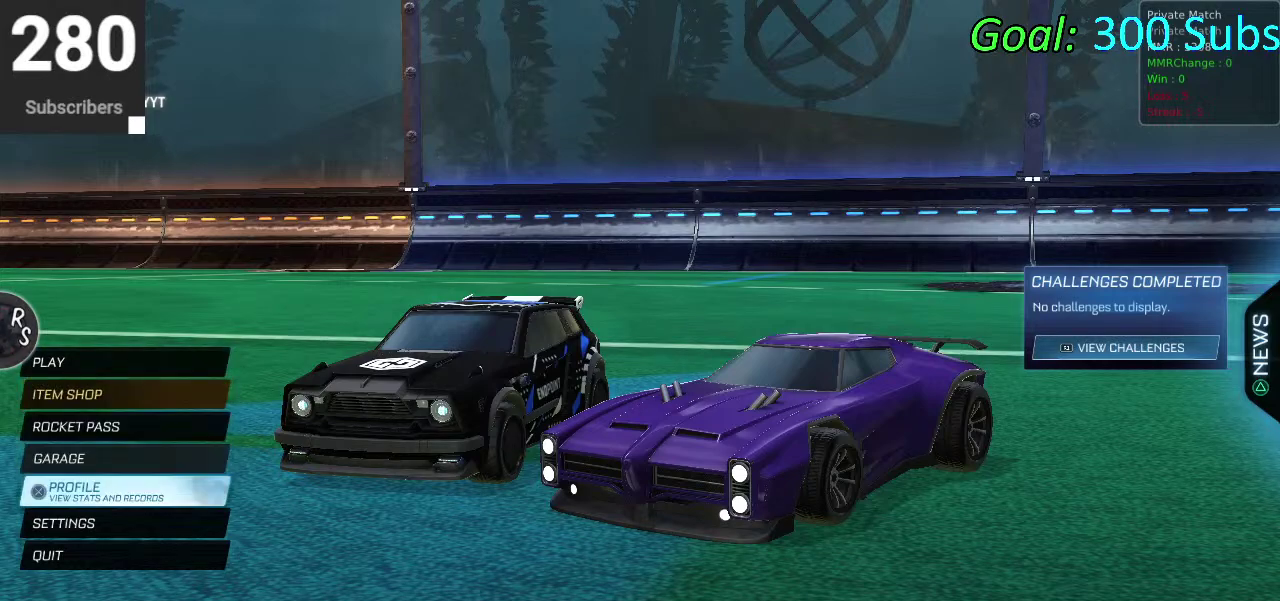
{"buttons": ["DPAD_DOWN"], "left_stick": "center", "right_stick": "center", "events": [[433, "DPAD_DOWN", "down"]]}
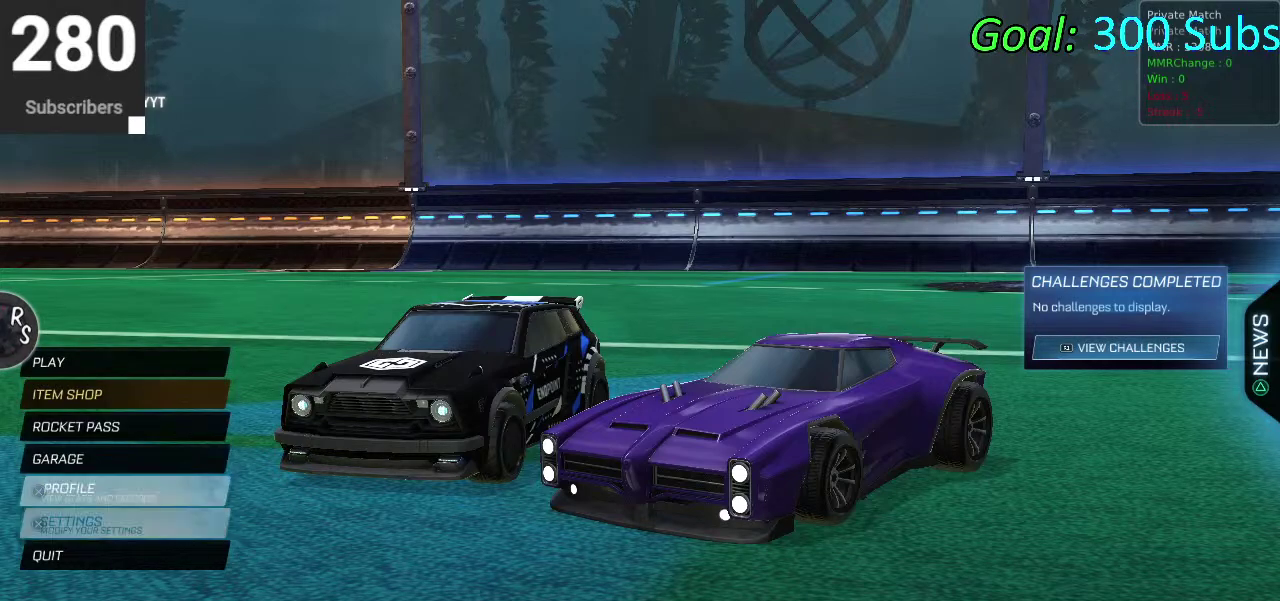
{"buttons": [], "left_stick": "center", "right_stick": "center", "events": [[33, "CROSS", "down"], [33, "DPAD_DOWN", "up"], [117, "CROSS", "up"]]}
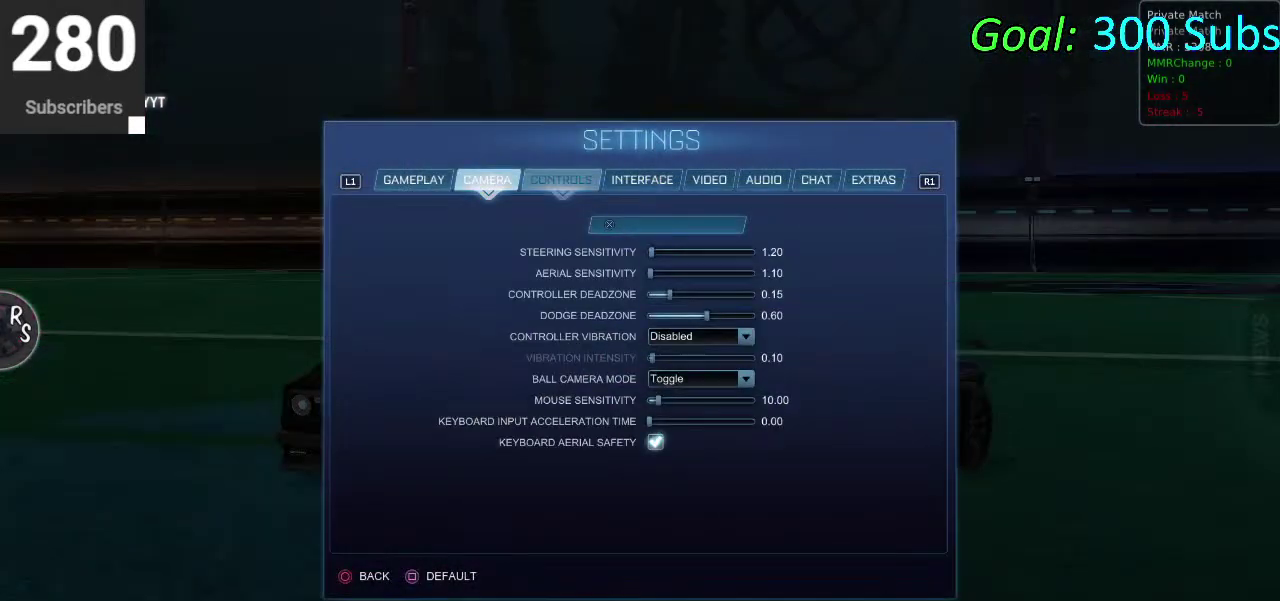
{"buttons": [], "left_stick": "center", "right_stick": "center", "events": [[383, "DPAD_DOWN", "down"], [500, "DPAD_DOWN", "up"]]}
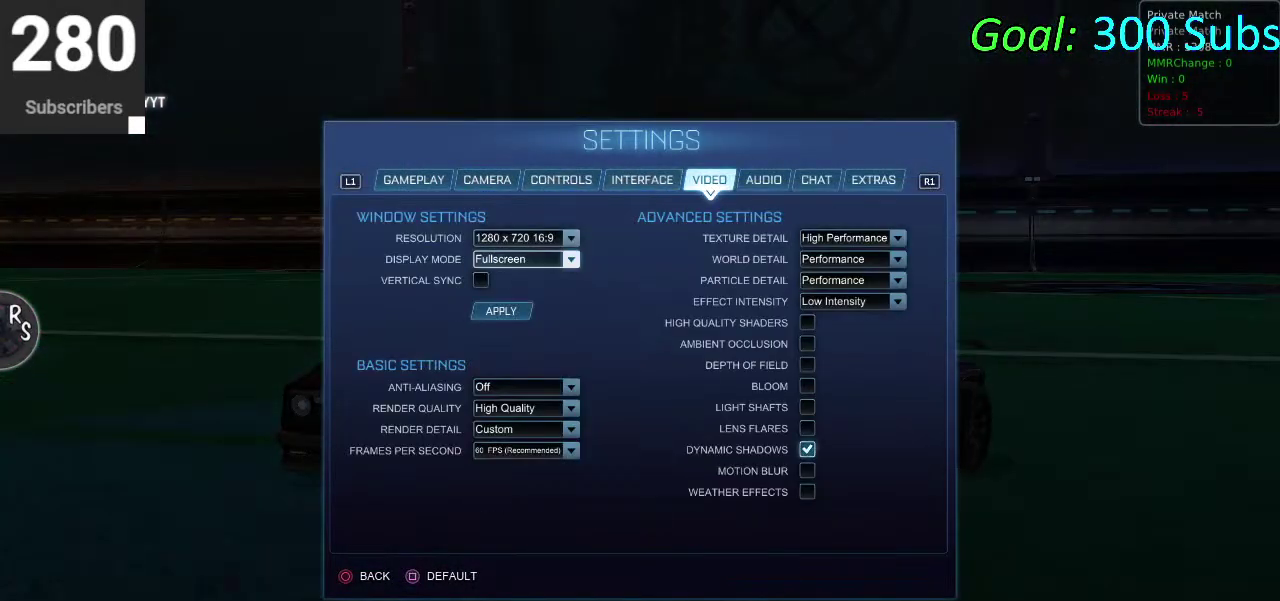
{"buttons": ["DPAD_DOWN"], "left_stick": "center", "right_stick": "center", "events": [[33, "CROSS", "down"], [100, "CROSS", "up"], [167, "DPAD_DOWN", "down"], [233, "DPAD_DOWN", "up"], [283, "CROSS", "down"], [367, "CROSS", "up"], [417, "DPAD_DOWN", "down"]]}
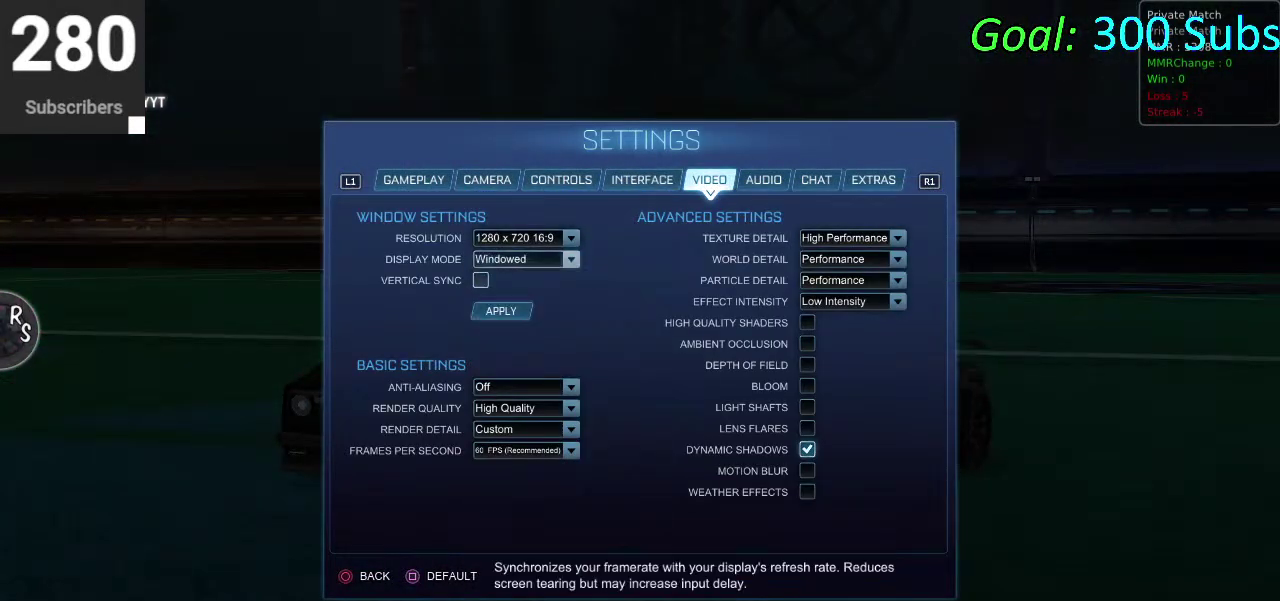
{"buttons": [], "left_stick": "center", "right_stick": "center", "events": [[17, "DPAD_DOWN", "up"], [67, "DPAD_DOWN", "down"], [150, "CROSS", "down"], [150, "DPAD_DOWN", "up"], [200, "CROSS", "up"]]}